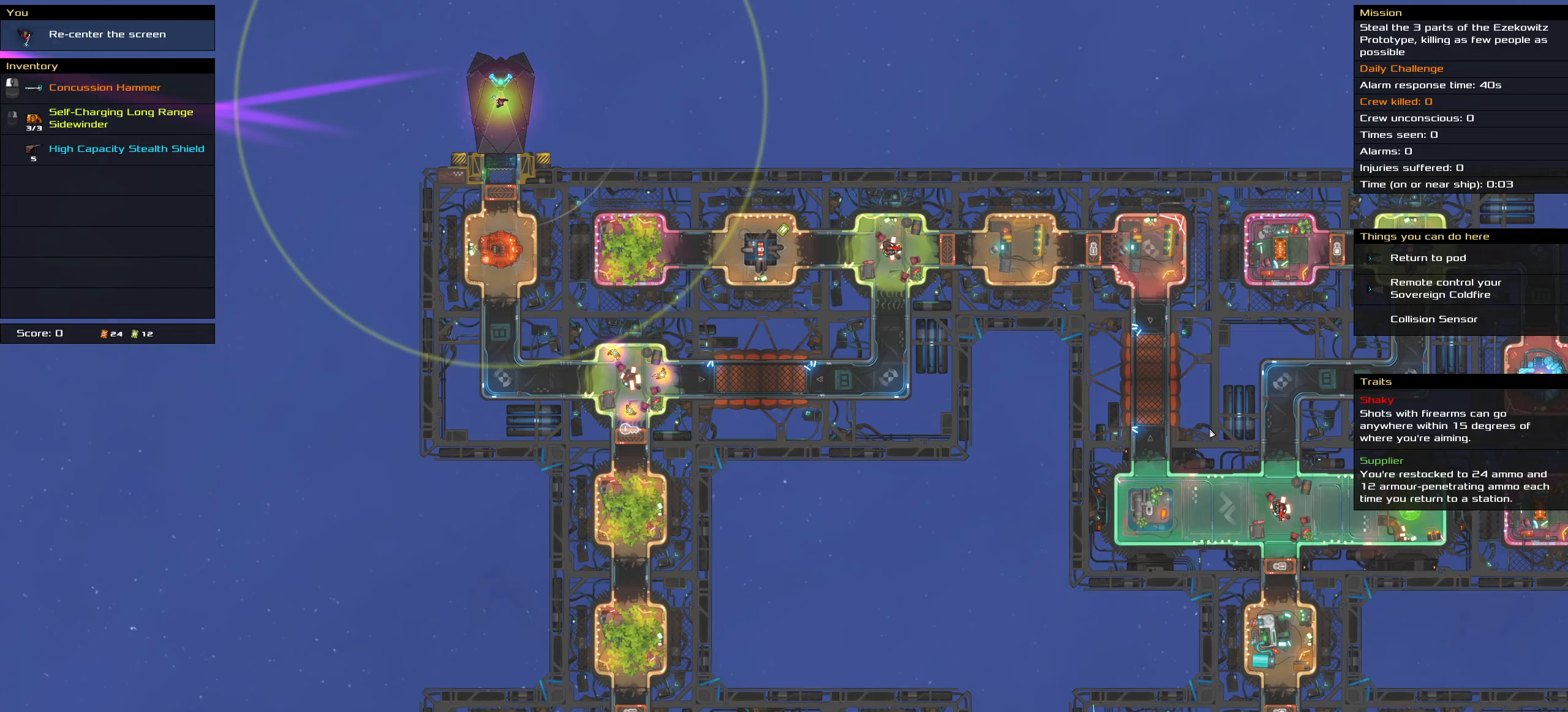
Gameplay with keyboard and mouse; each line is a JSON object with the keys and mouse buttons held at the frame after it. "events" lists presses ("down") and releases ("up") of ".", "/", "0", "1", "2", "3", "4", "5", "6", "7", "8", "9", "a", "alt_l", "alt_r", "b", "backslash", "backspace", "c", "caps_lock", "comma", "ctrl_l", "ctrl_r", "d", "down", "e", "equals", "f", "g", "h", "i", "j", "k", "l", "lbracket", "left", "m", "minus", "n", "o", "p", "q", "quote", "r", "rbracket", "return", "right", "s", "semicolon", "shift_l", "shift_r", "space", "super", "t", "tab", "tilde", "u", "up", "v", "w", "x", "y", "z", "mouse_left", "mouse_wheel" and "mouse_right" between this image and that frame as [ms after this image, input, new state], when the widget could be followed in between. "mouse_left", "mouse_wheel", "mouse_right" = the "left", "wheel", "right" buttons of the "mouse" list. No other keys are recorded. "wheel" means that the mouse wheel is clicked or scrolled. Not read: mouse_move.
{"keys": [], "mouse": [], "events": []}
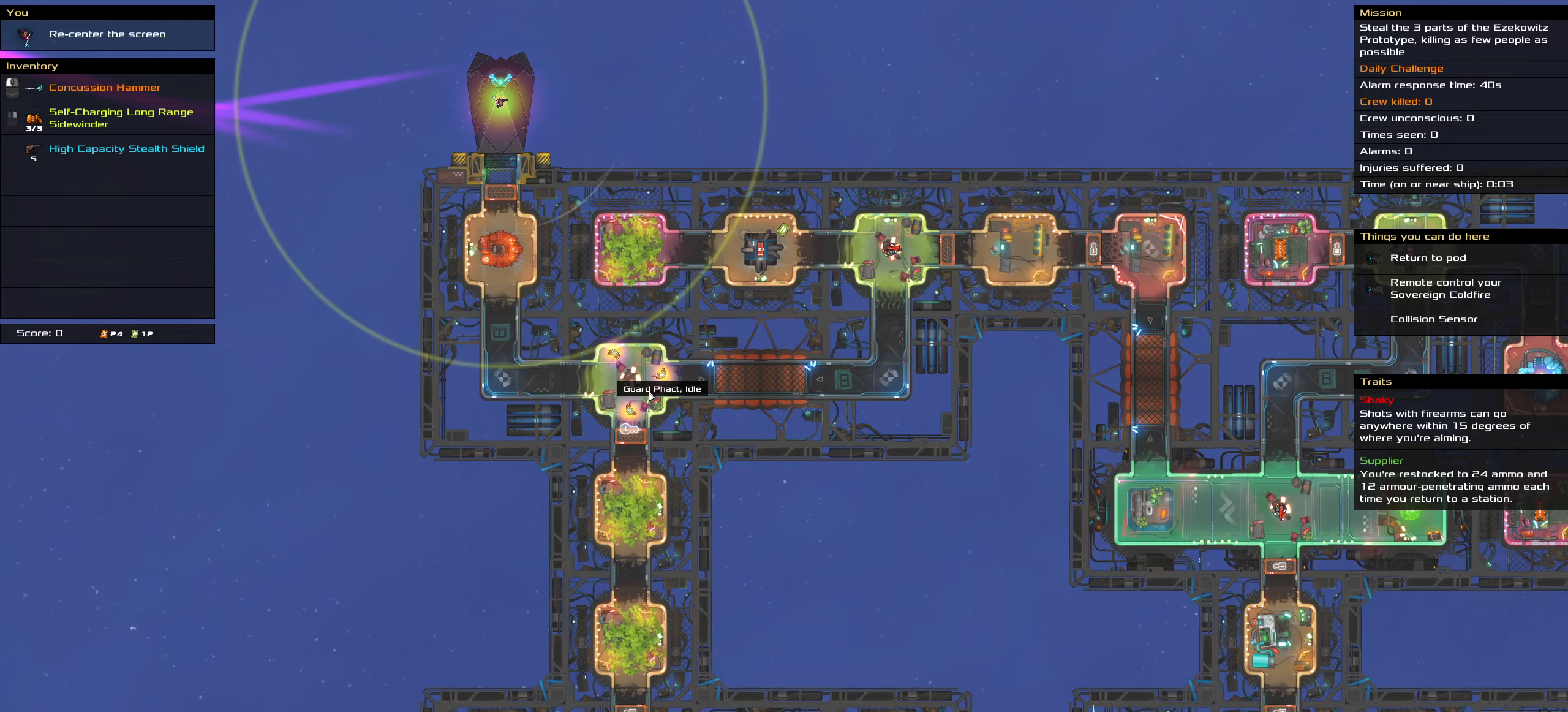
{"keys": [], "mouse": [], "events": []}
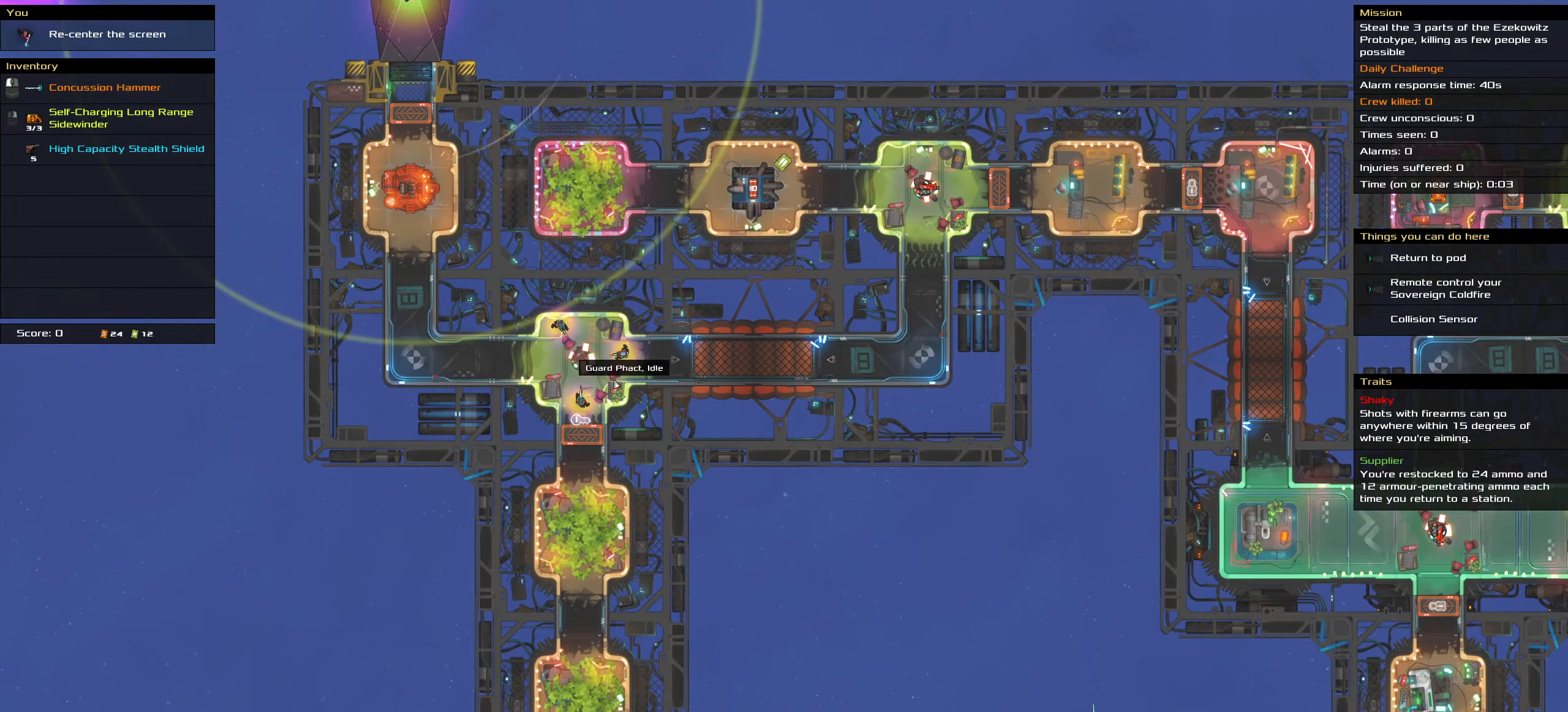
{"keys": ["shift_l"], "mouse": [], "events": [[183, "shift_l", "down"]]}
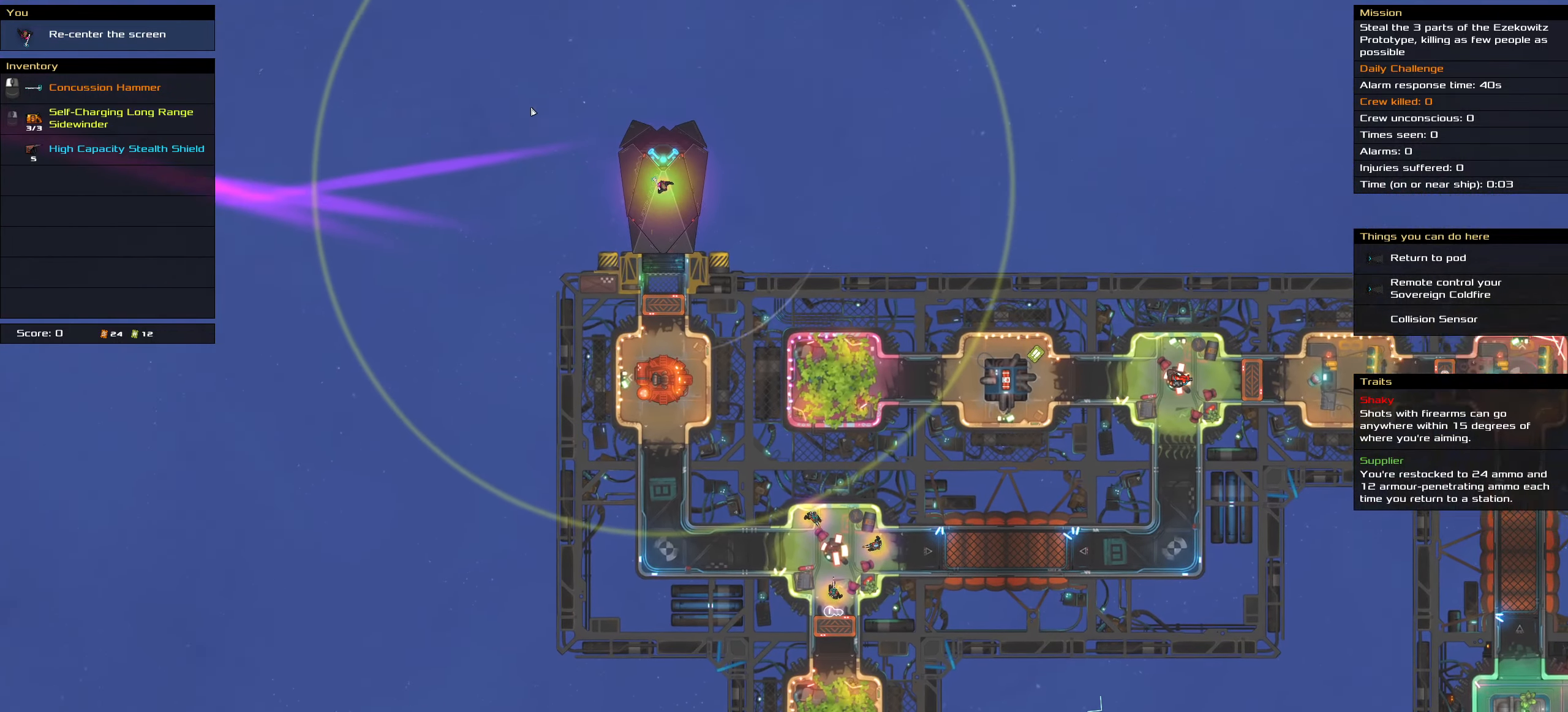
{"keys": ["t"], "mouse": [], "events": [[50, "shift_l", "up"], [433, "t", "down"]]}
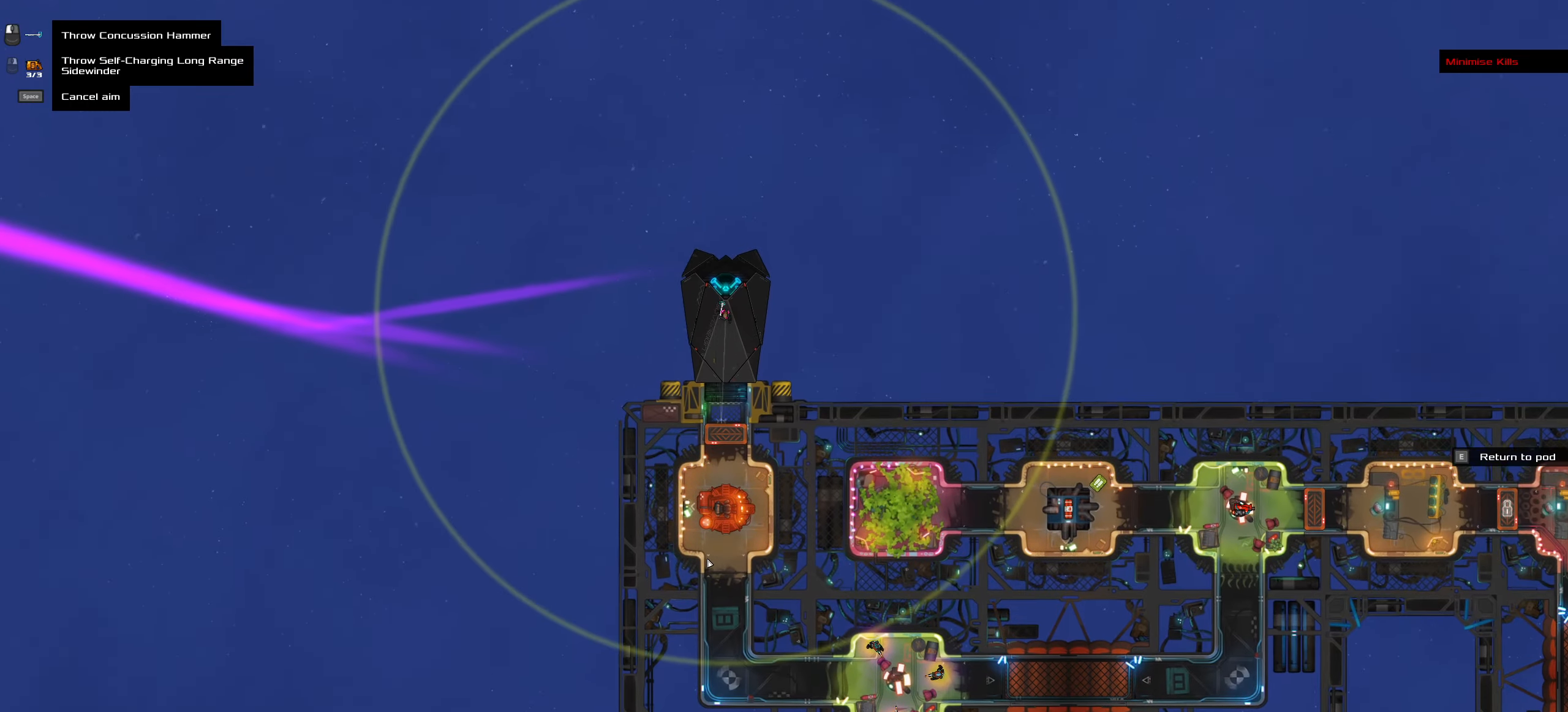
{"keys": [], "mouse": [], "events": [[67, "t", "up"]]}
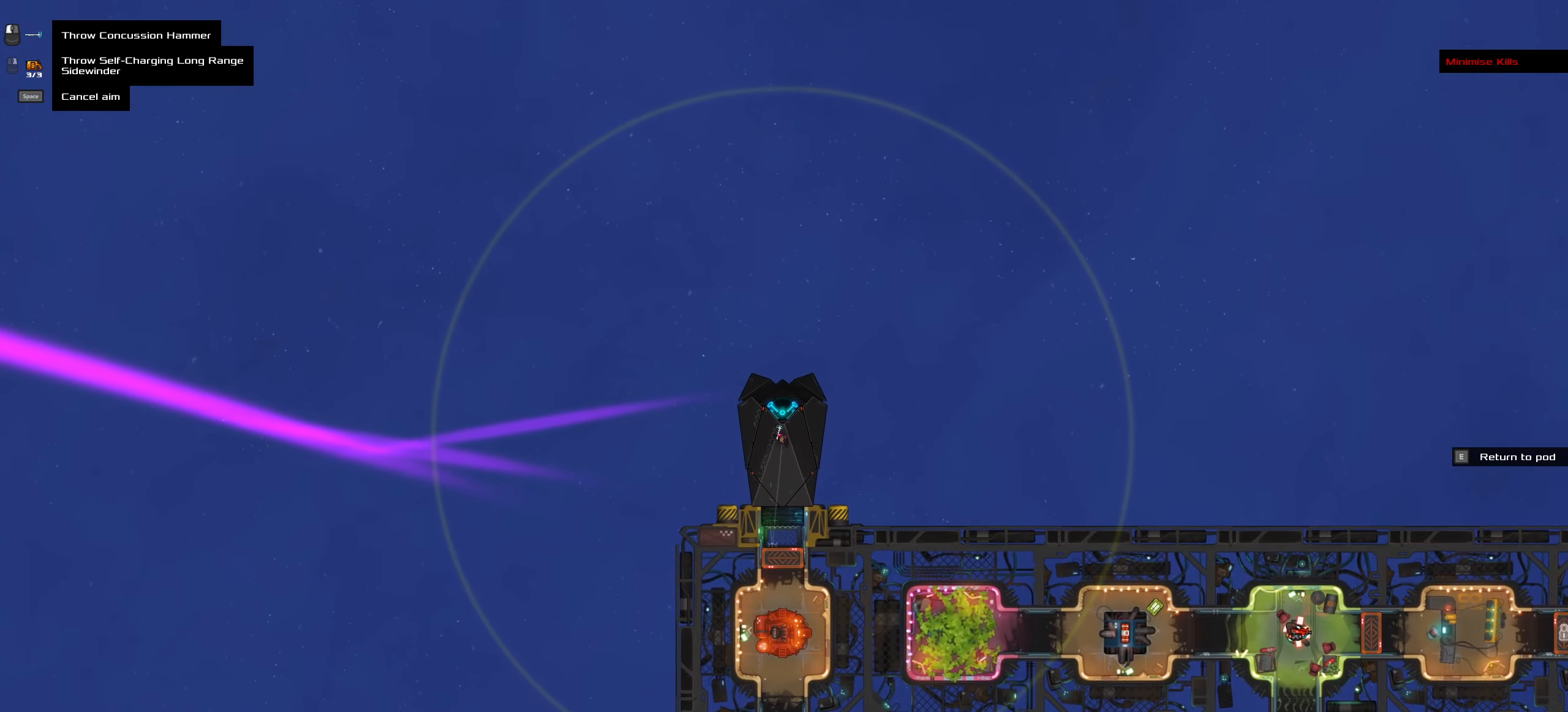
{"keys": [], "mouse": [], "events": []}
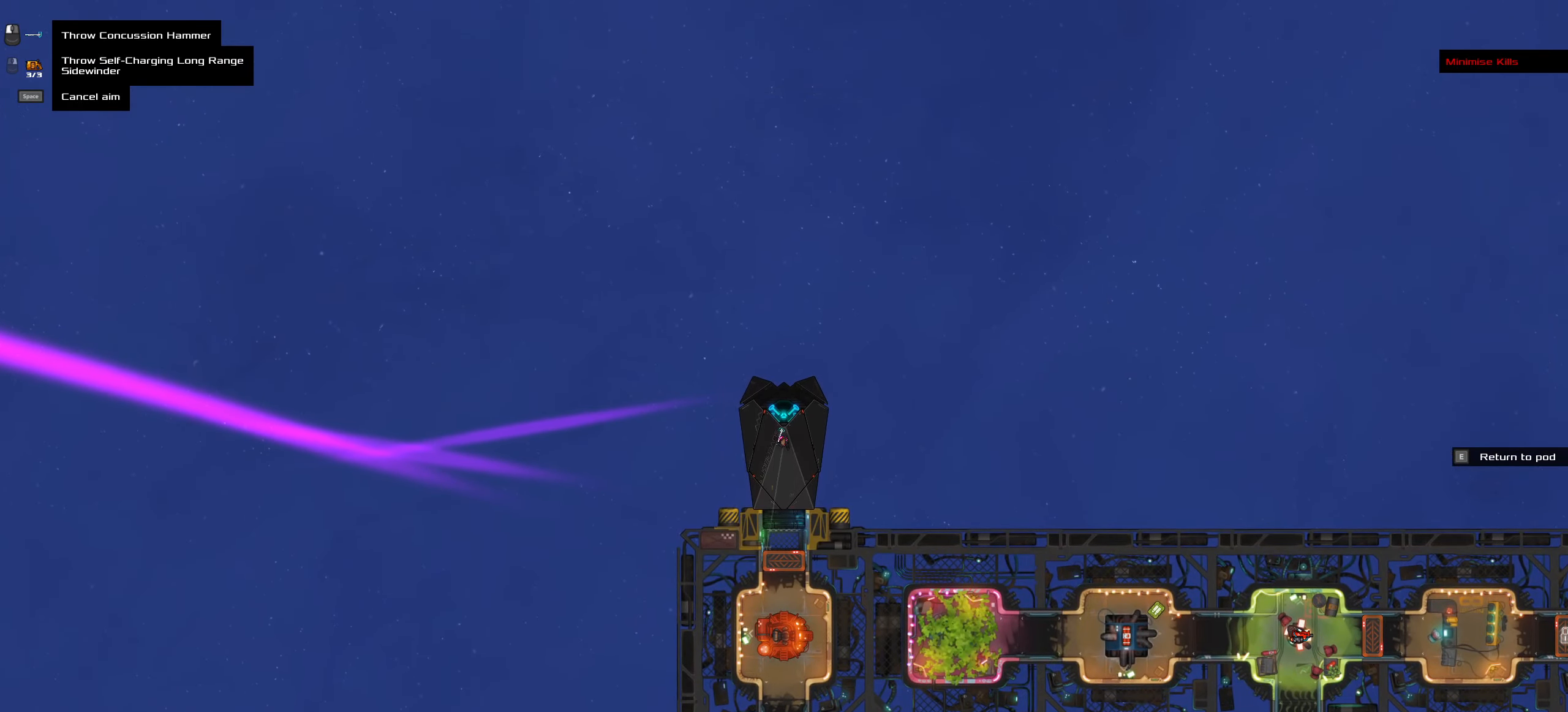
{"keys": ["ctrl_l", "s"], "mouse": [], "events": [[183, "ctrl_l", "down"], [250, "mouse_left", "down"], [250, "z", "down"], [283, "mouse_left", "up"], [333, "z", "up"], [467, "s", "down"]]}
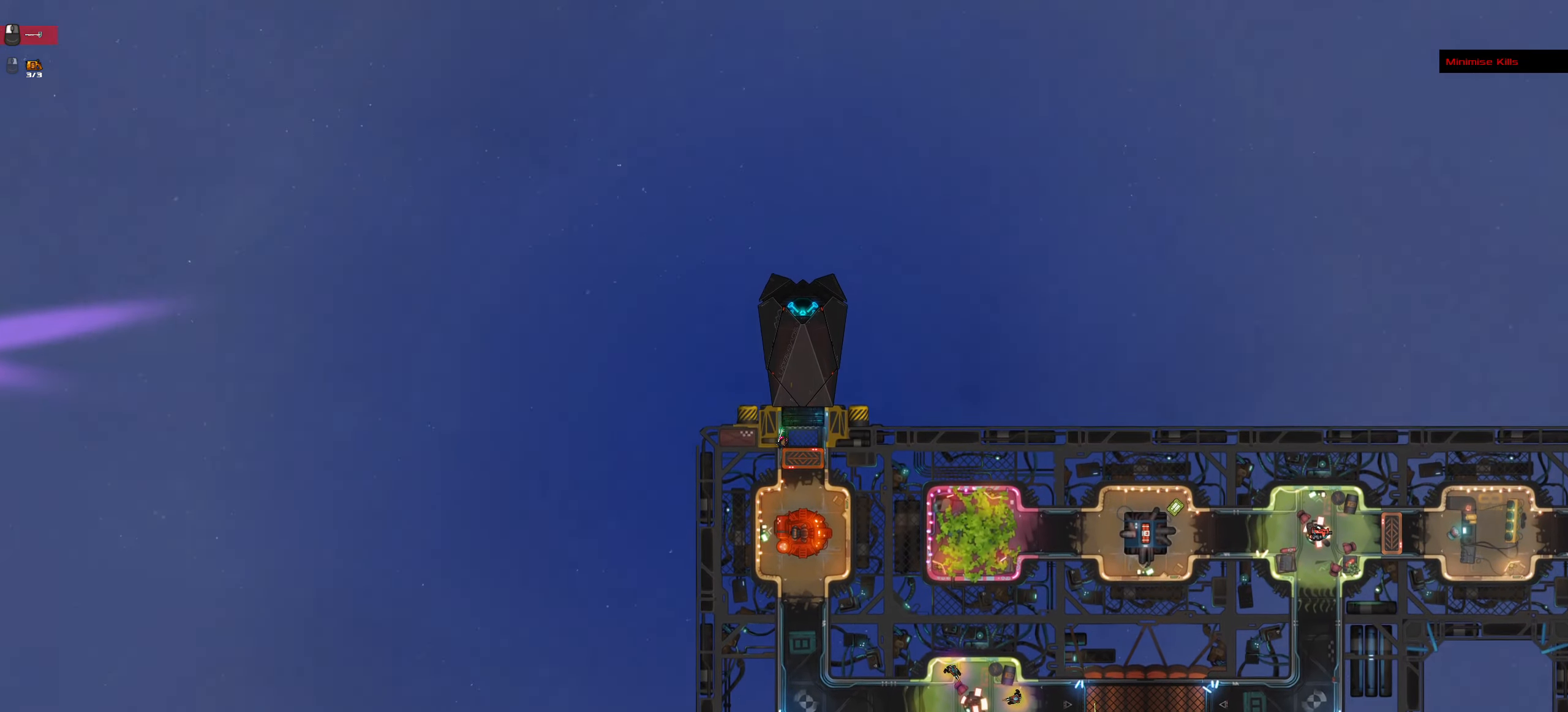
{"keys": ["ctrl_l", "space"], "mouse": [], "events": [[167, "d", "down"], [400, "space", "down"], [450, "d", "up"], [483, "s", "up"]]}
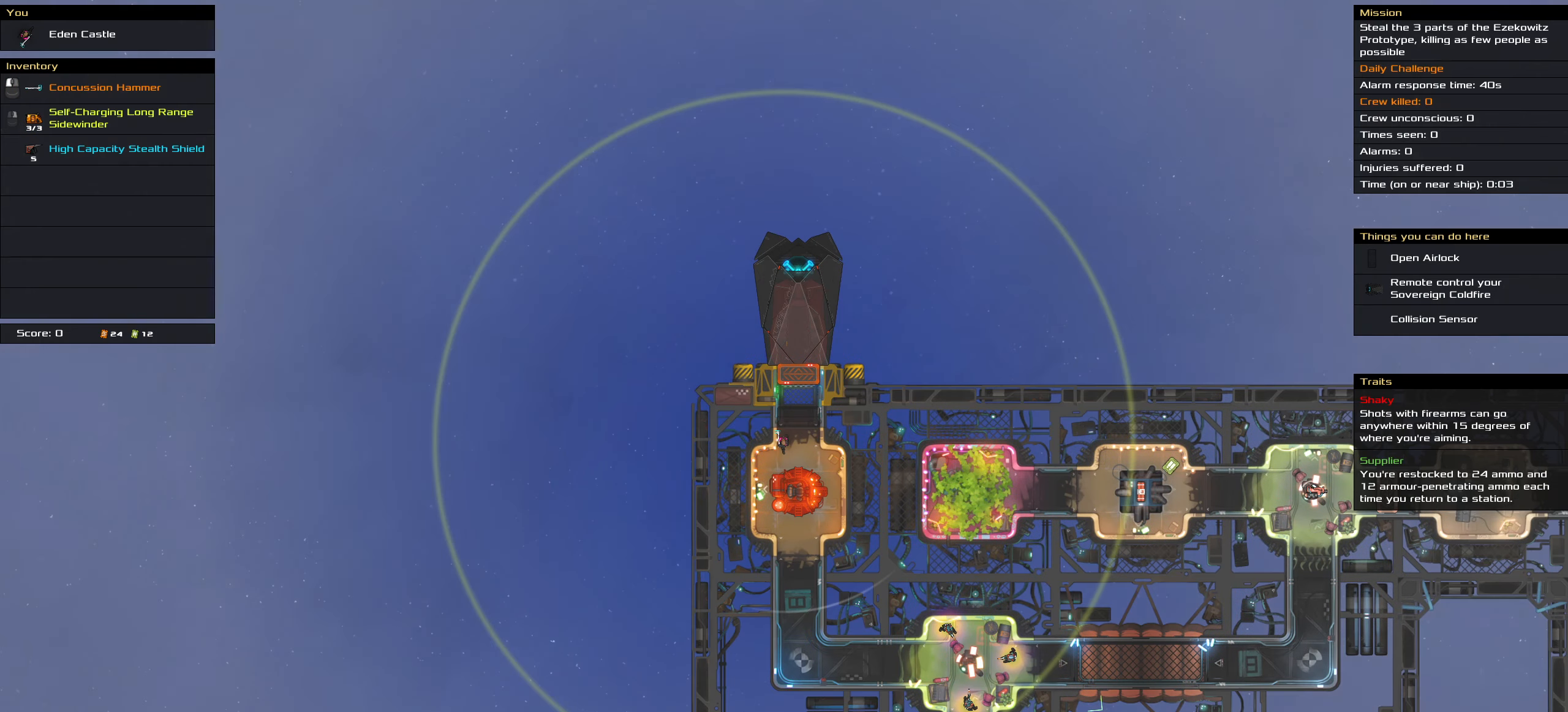
{"keys": [], "mouse": [], "events": [[83, "ctrl_l", "up"], [83, "space", "up"], [267, "t", "down"], [367, "t", "up"]]}
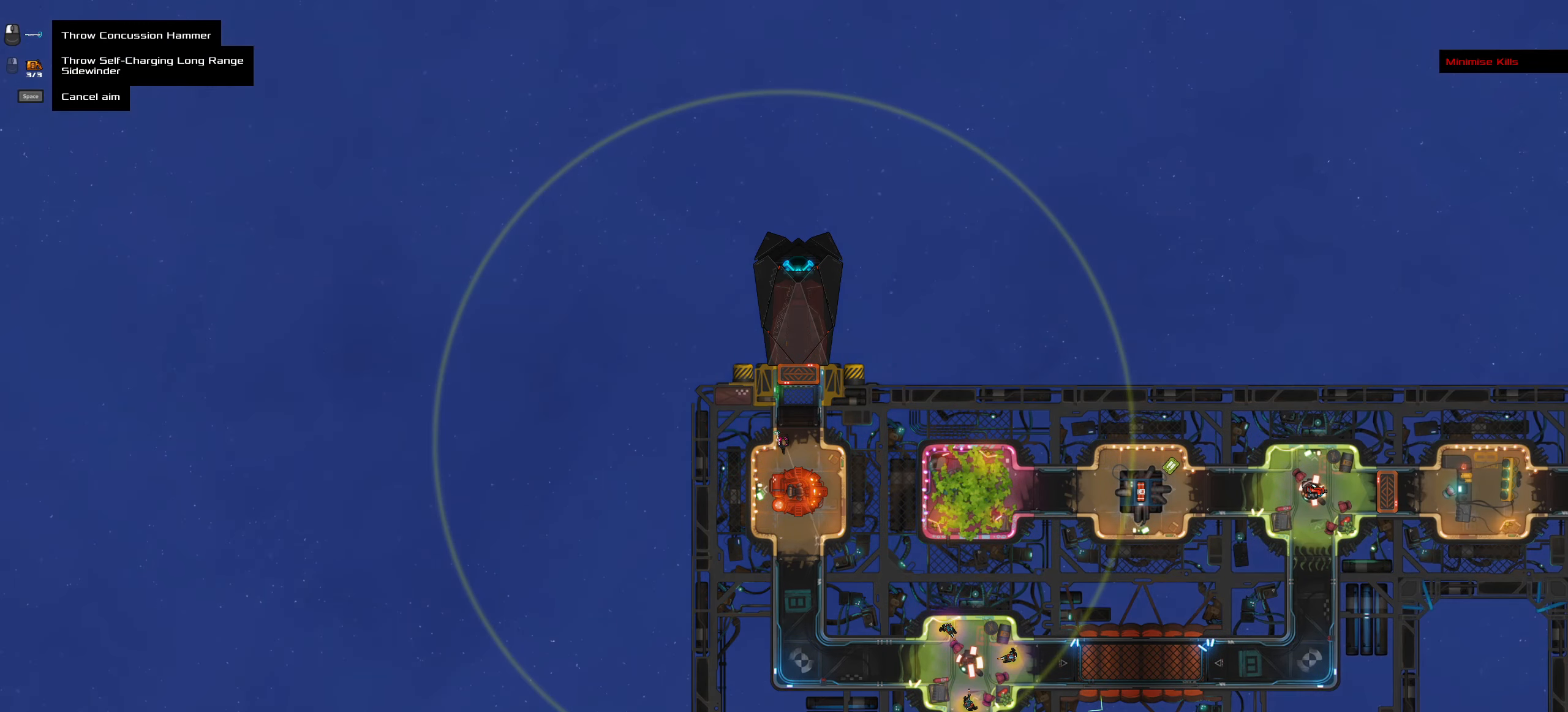
{"keys": ["ctrl_l"], "mouse": [], "events": [[333, "ctrl_l", "down"], [384, "mouse_left", "down"], [384, "z", "down"], [417, "mouse_left", "up"], [467, "z", "up"]]}
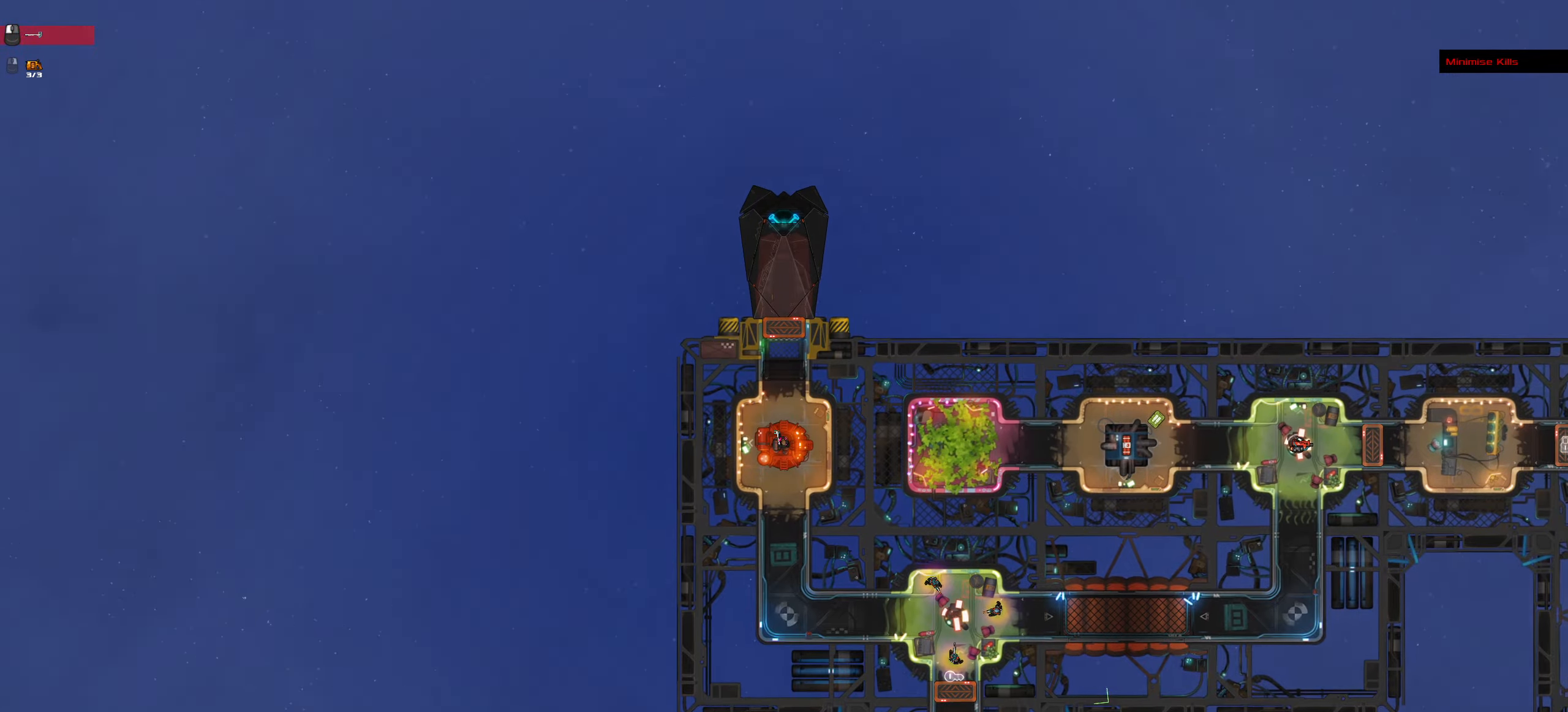
{"keys": ["a", "ctrl_l"], "mouse": [], "events": [[167, "s", "down"], [250, "a", "down"], [400, "s", "up"]]}
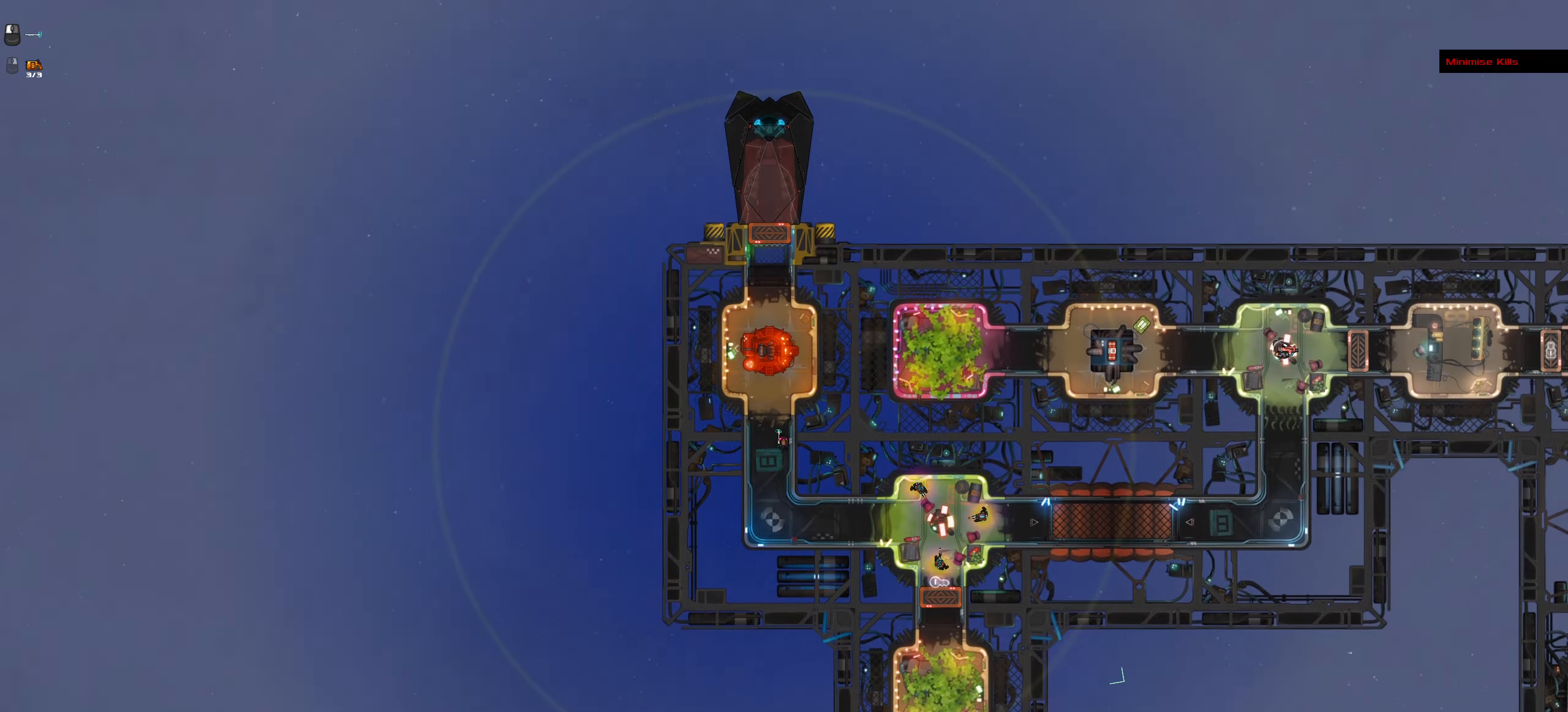
{"keys": [], "mouse": [], "events": [[34, "space", "down"], [134, "a", "up"], [184, "ctrl_l", "up"], [184, "space", "up"], [417, "t", "down"], [500, "t", "up"]]}
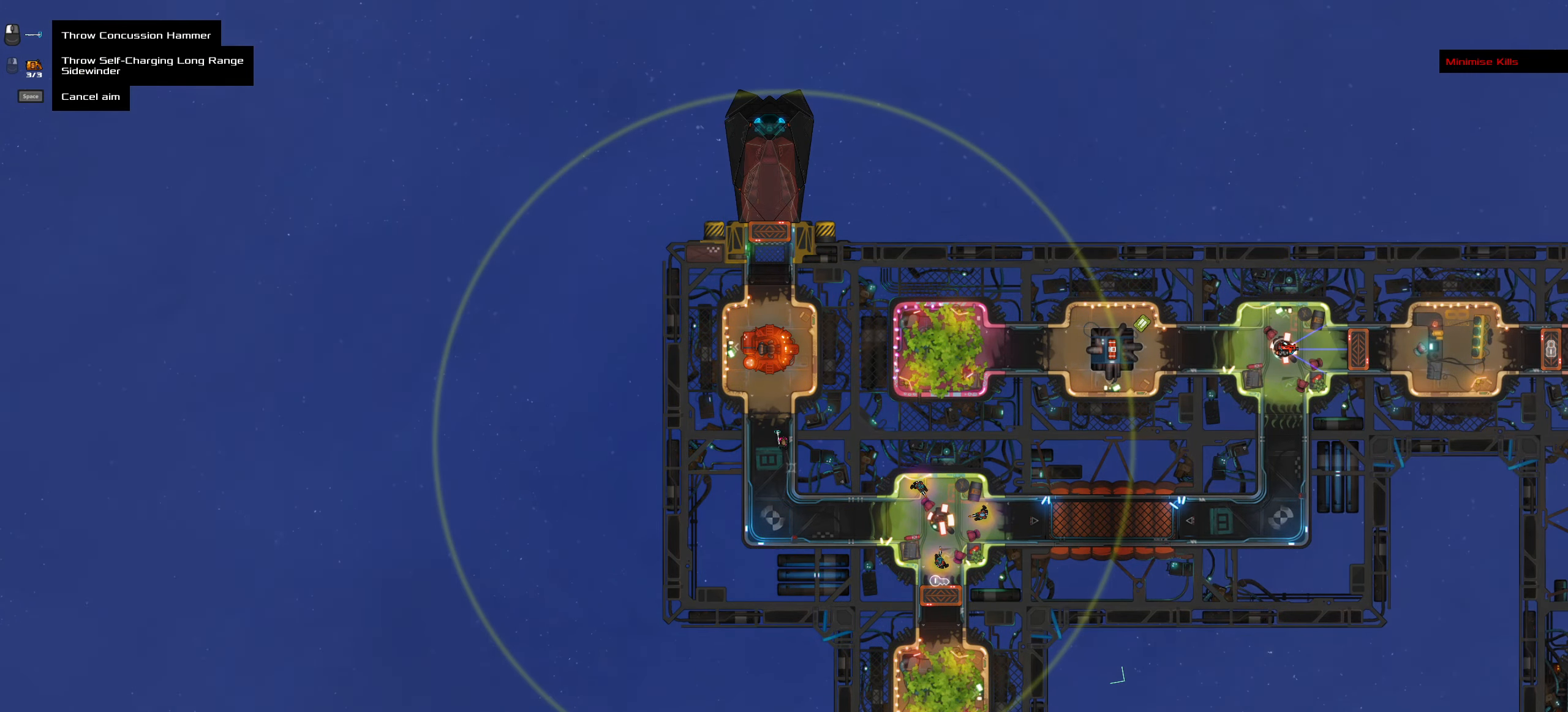
{"keys": ["ctrl_l", "z"], "mouse": ["left"], "events": [[434, "ctrl_l", "down"], [467, "mouse_left", "down"], [467, "z", "down"]]}
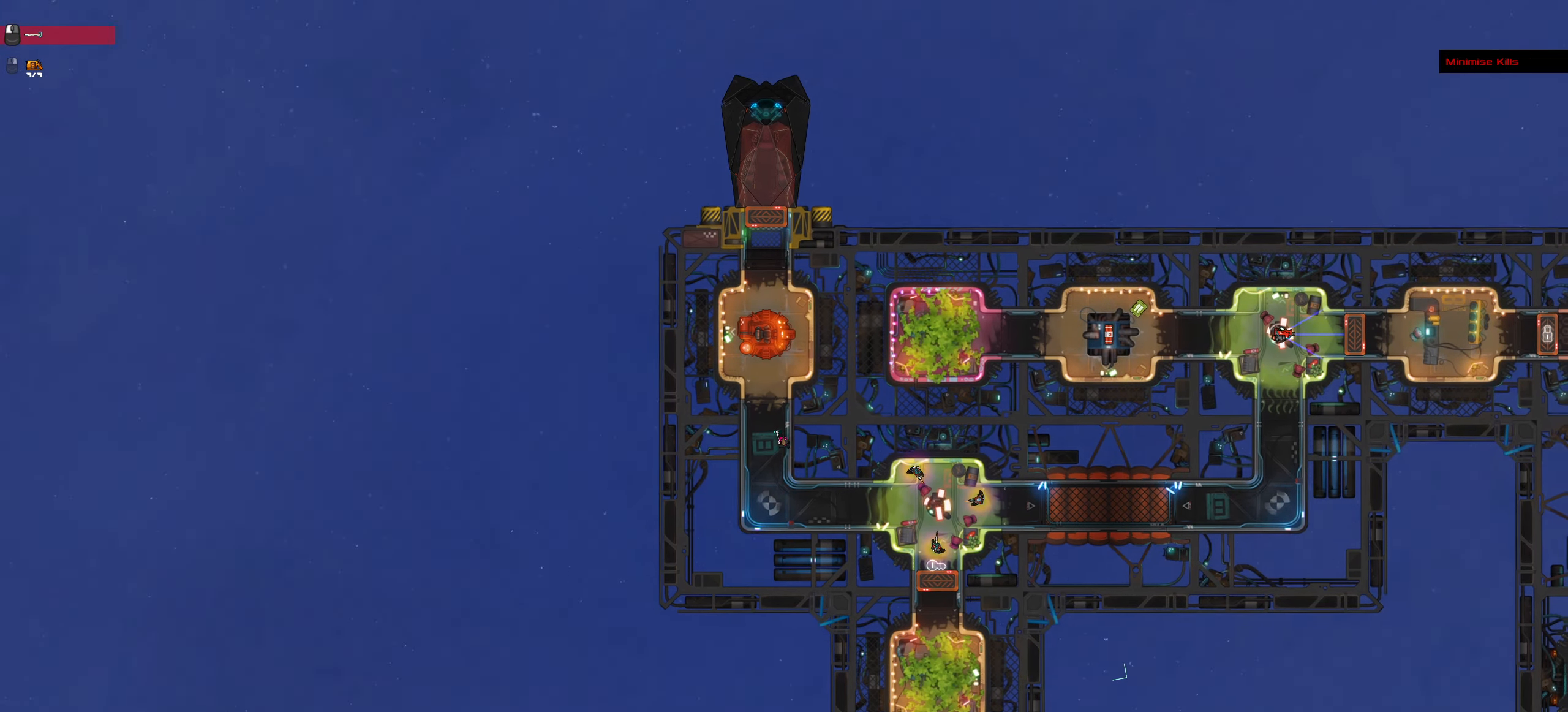
{"keys": ["ctrl_l", "d", "space"], "mouse": [], "events": [[17, "mouse_left", "up"], [67, "z", "up"], [167, "w", "down"], [250, "d", "down"], [350, "w", "up"], [484, "space", "down"]]}
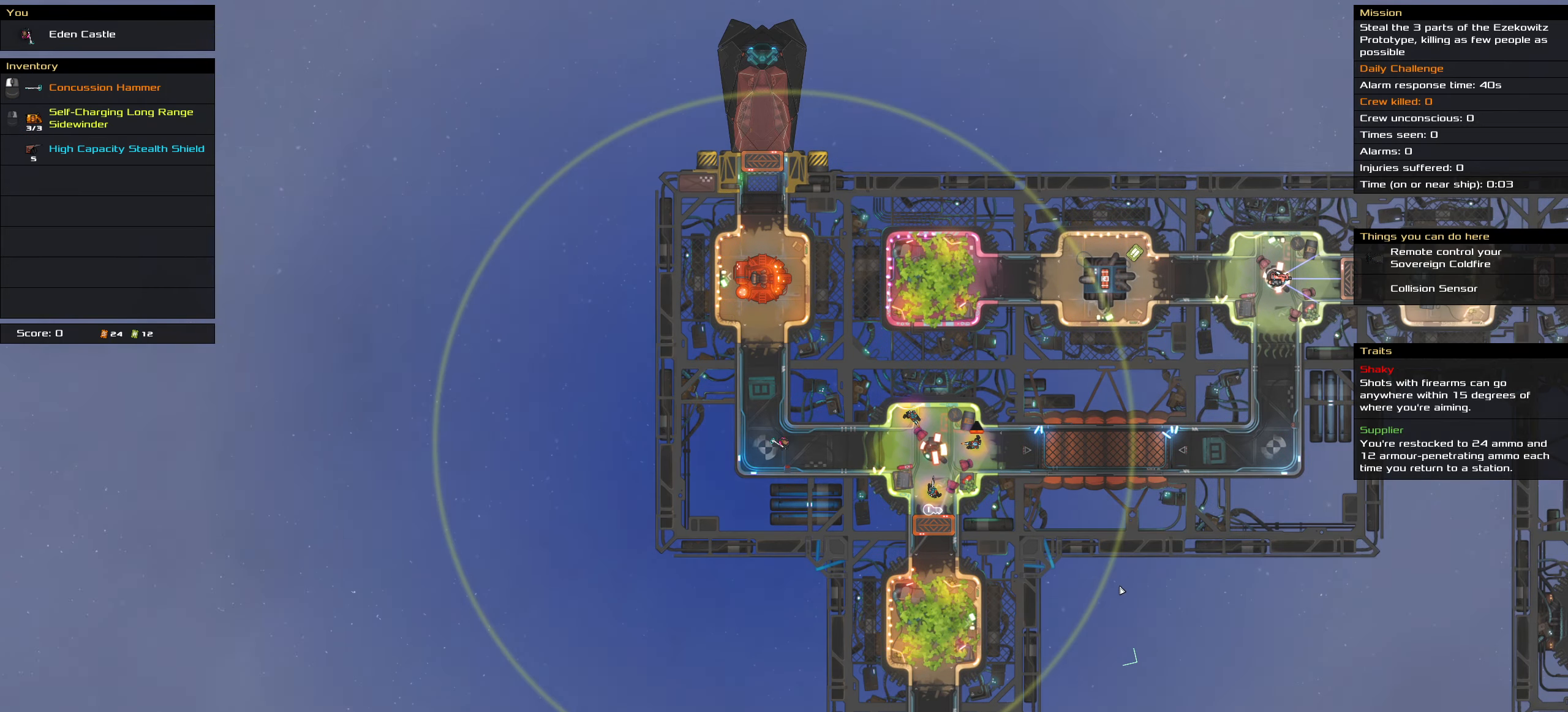
{"keys": [], "mouse": [], "events": [[134, "ctrl_l", "up"], [134, "d", "up"], [134, "space", "up"]]}
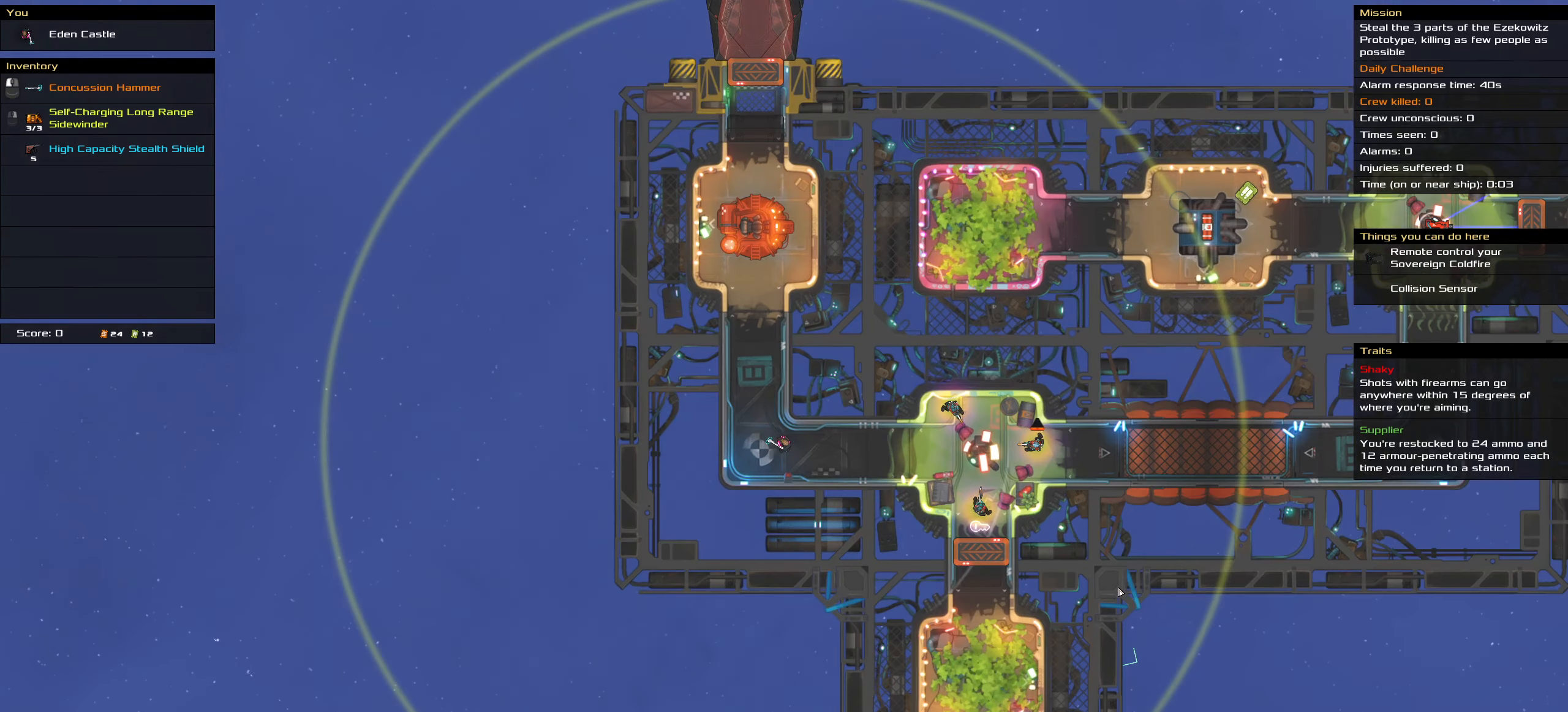
{"keys": [], "mouse": [], "events": []}
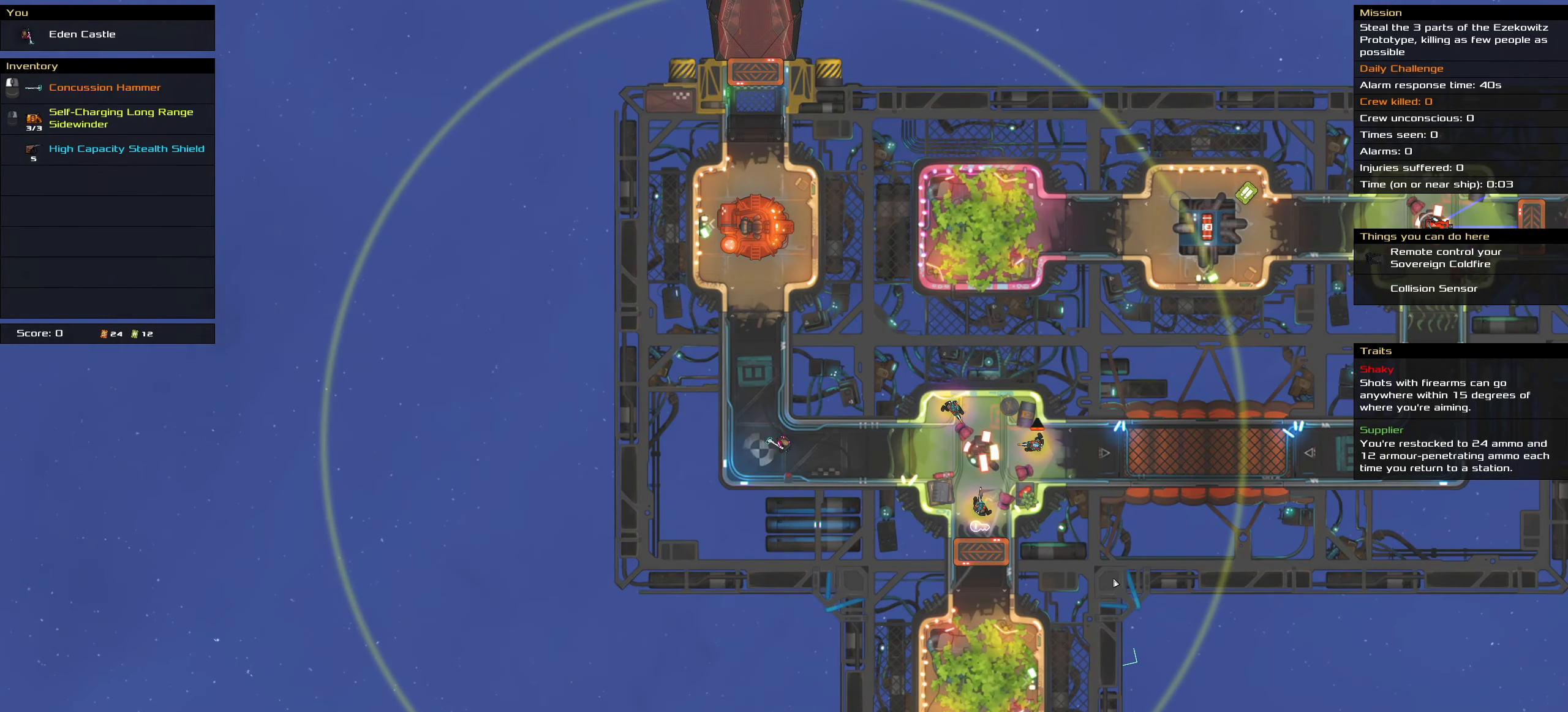
{"keys": [], "mouse": [], "events": [[67, "t", "down"], [200, "t", "up"]]}
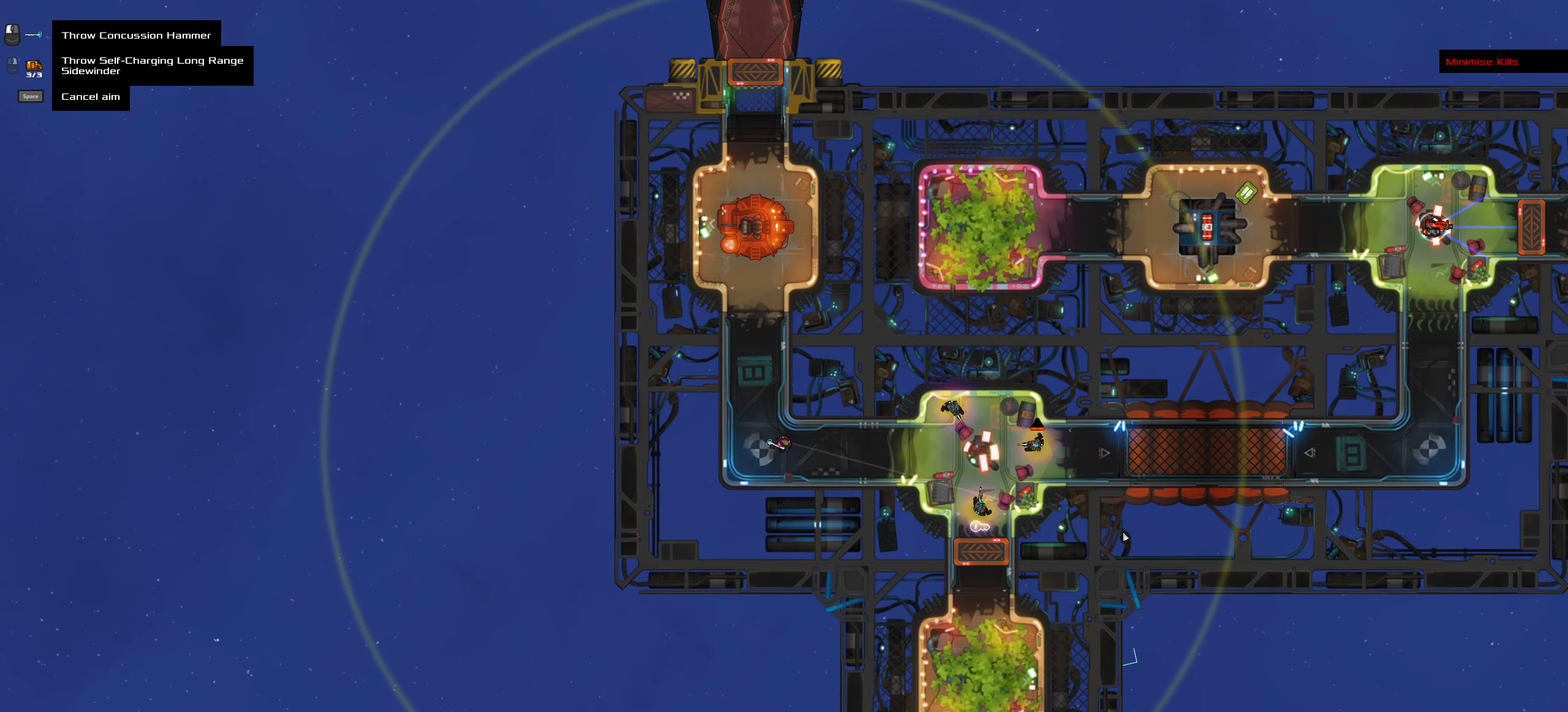
{"keys": [], "mouse": [], "events": []}
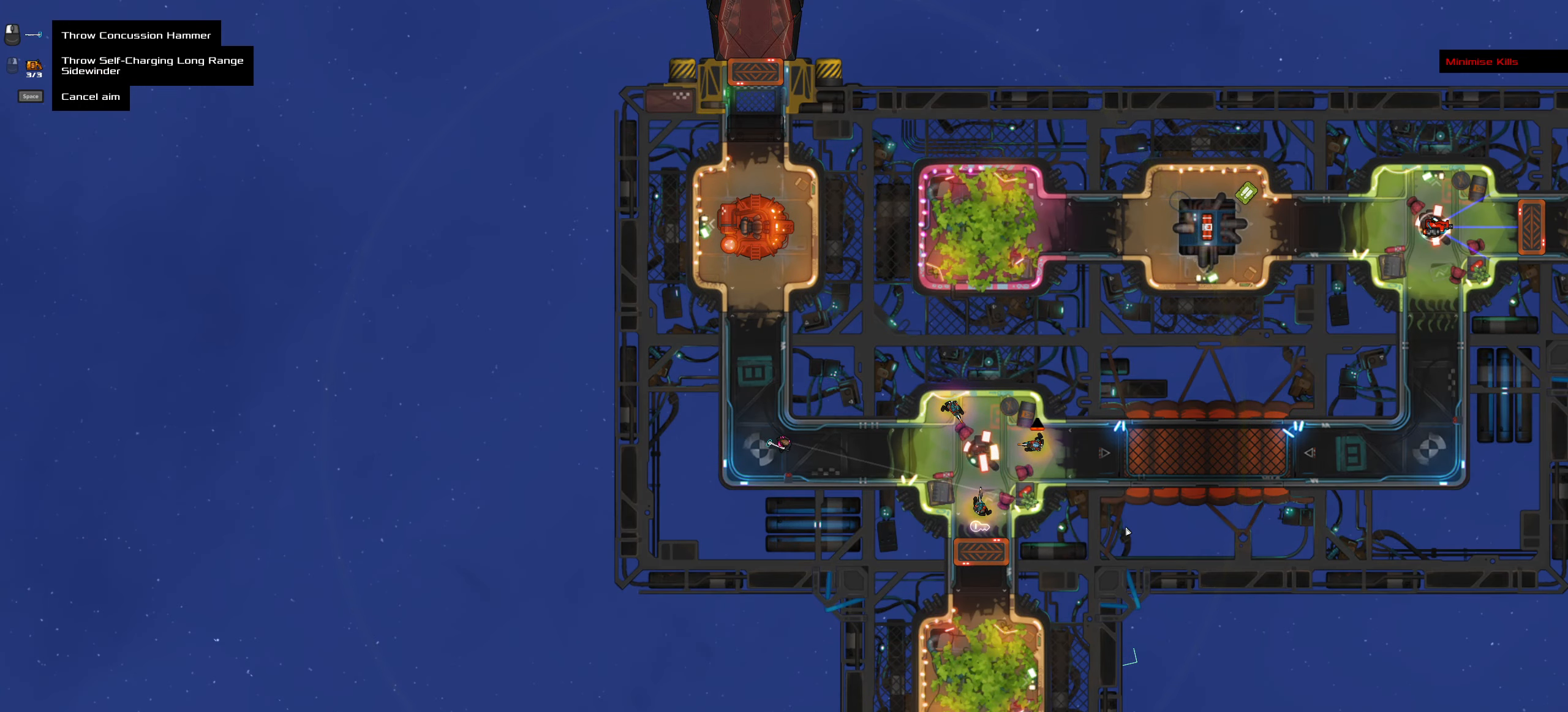
{"keys": ["ctrl_l"], "mouse": [], "events": [[284, "ctrl_l", "down"], [284, "mouse_left", "down"], [284, "z", "down"], [334, "mouse_left", "up"], [434, "z", "up"]]}
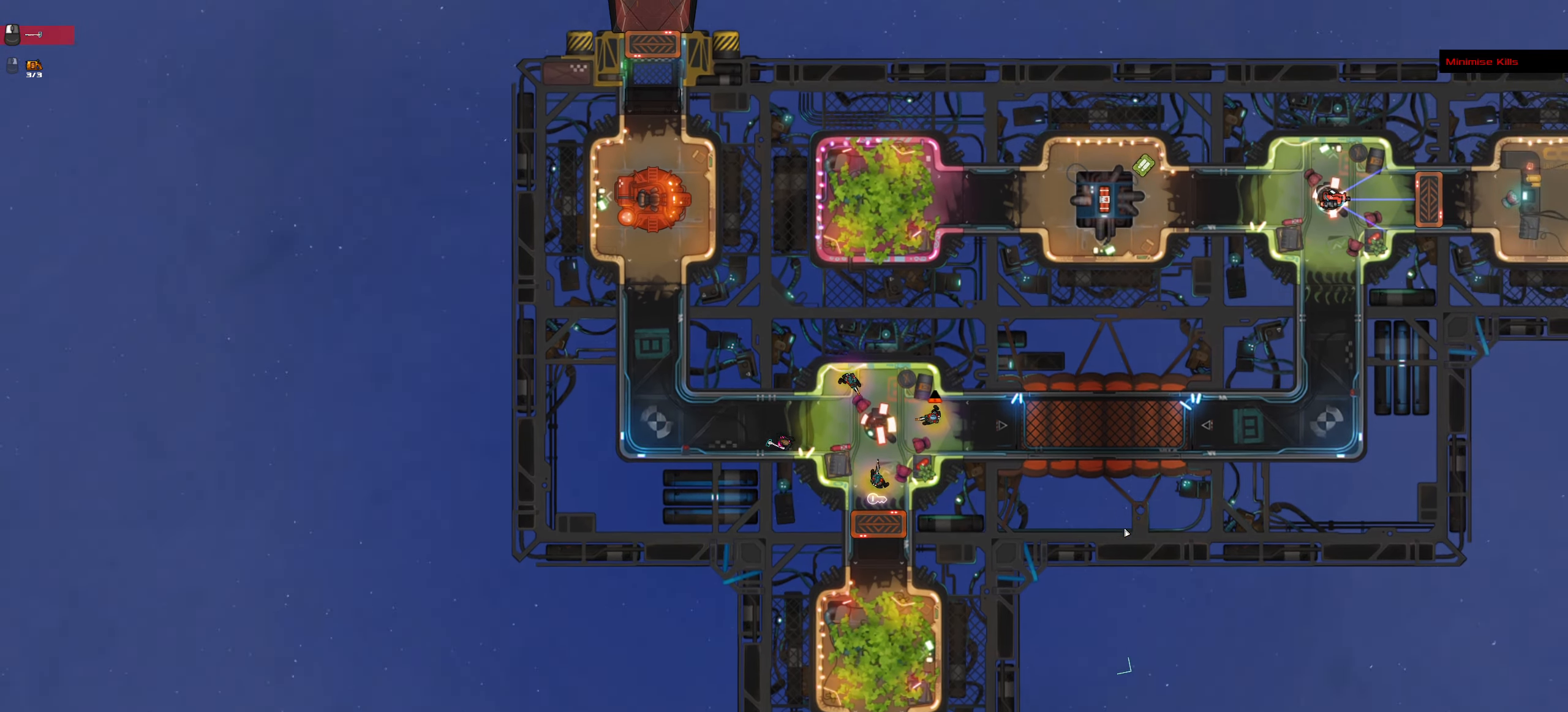
{"keys": ["ctrl_l"], "mouse": [], "events": [[17, "w", "down"], [117, "d", "down"], [200, "w", "up"], [350, "space", "down"], [400, "d", "up"], [483, "space", "up"]]}
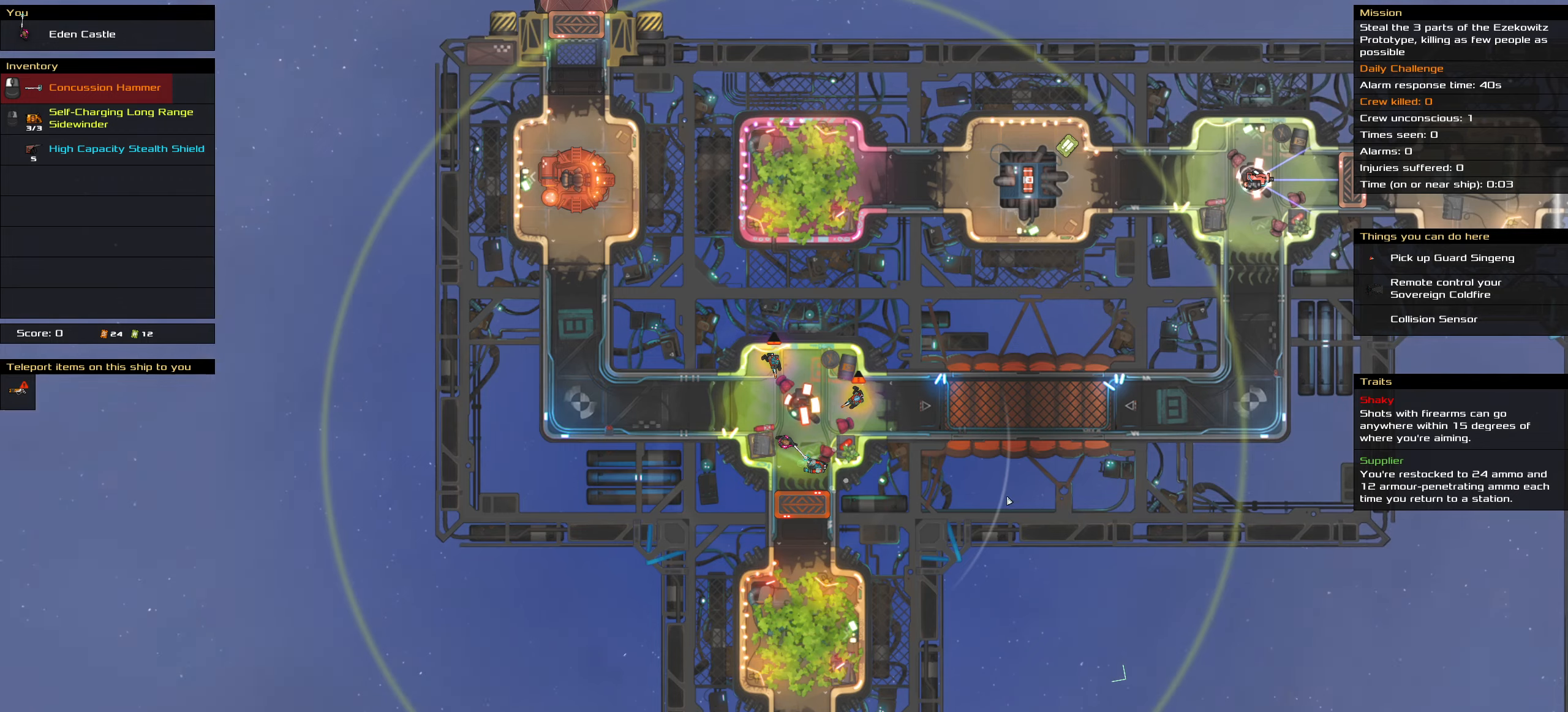
{"keys": [], "mouse": [], "events": [[33, "ctrl_l", "up"]]}
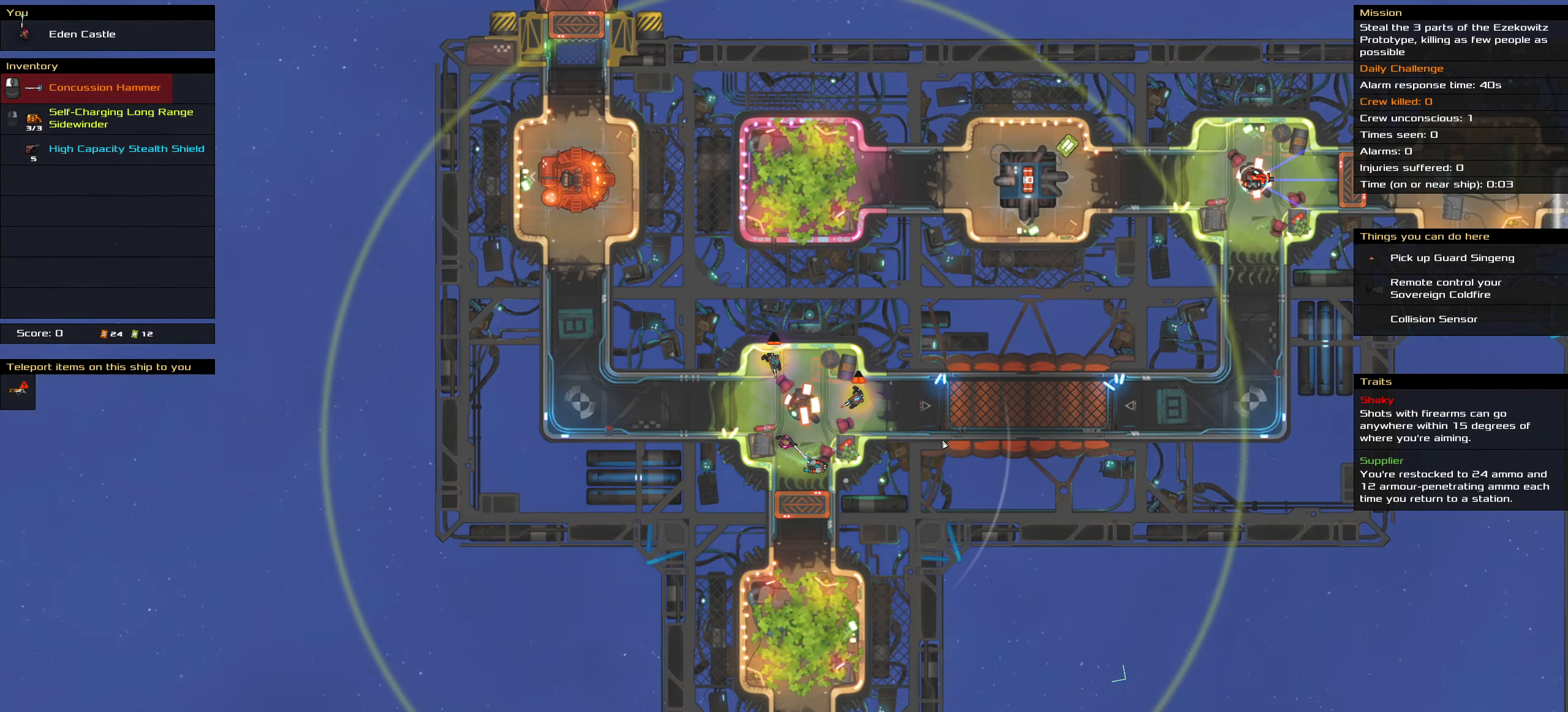
{"keys": [], "mouse": [], "events": [[100, "t", "down"], [200, "t", "up"]]}
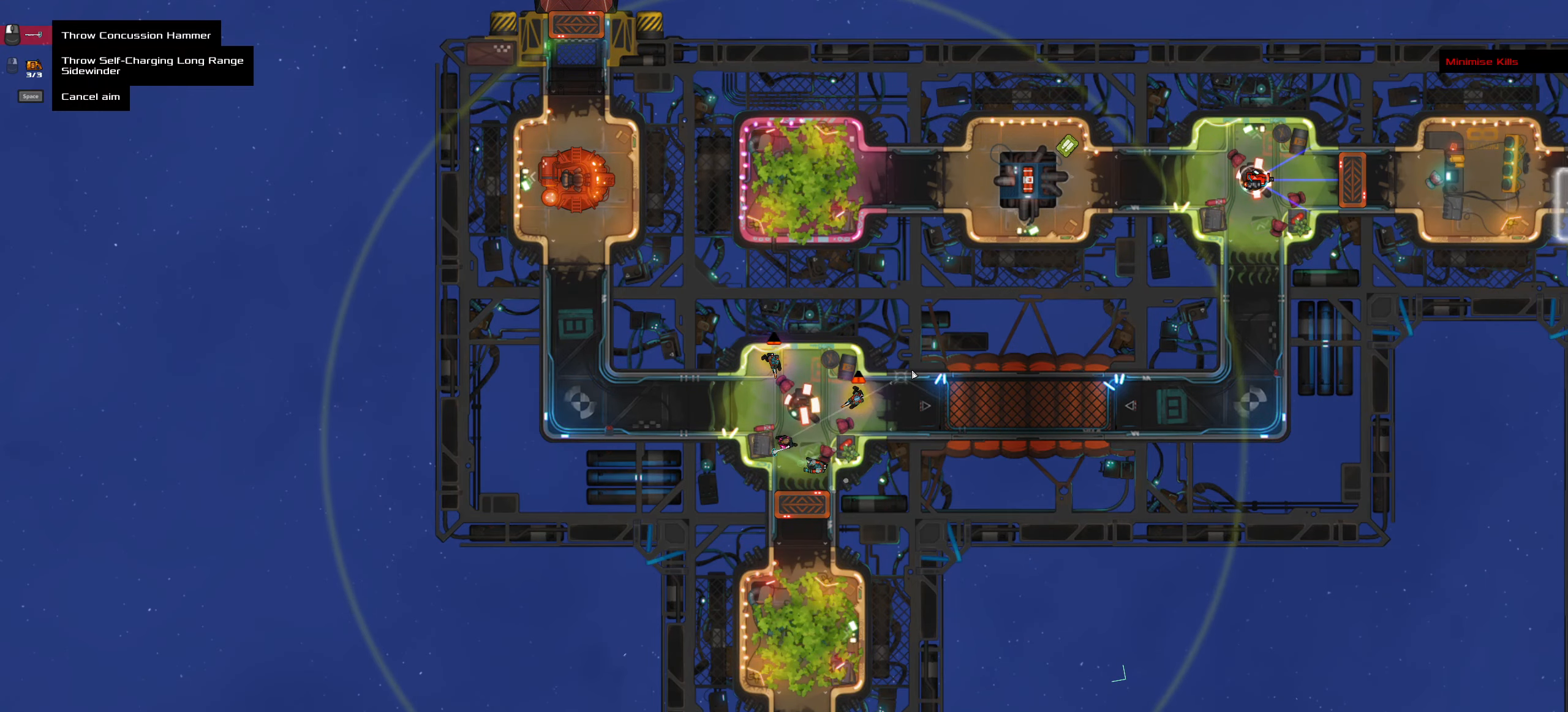
{"keys": [], "mouse": ["left"], "events": [[166, "mouse_left", "down"]]}
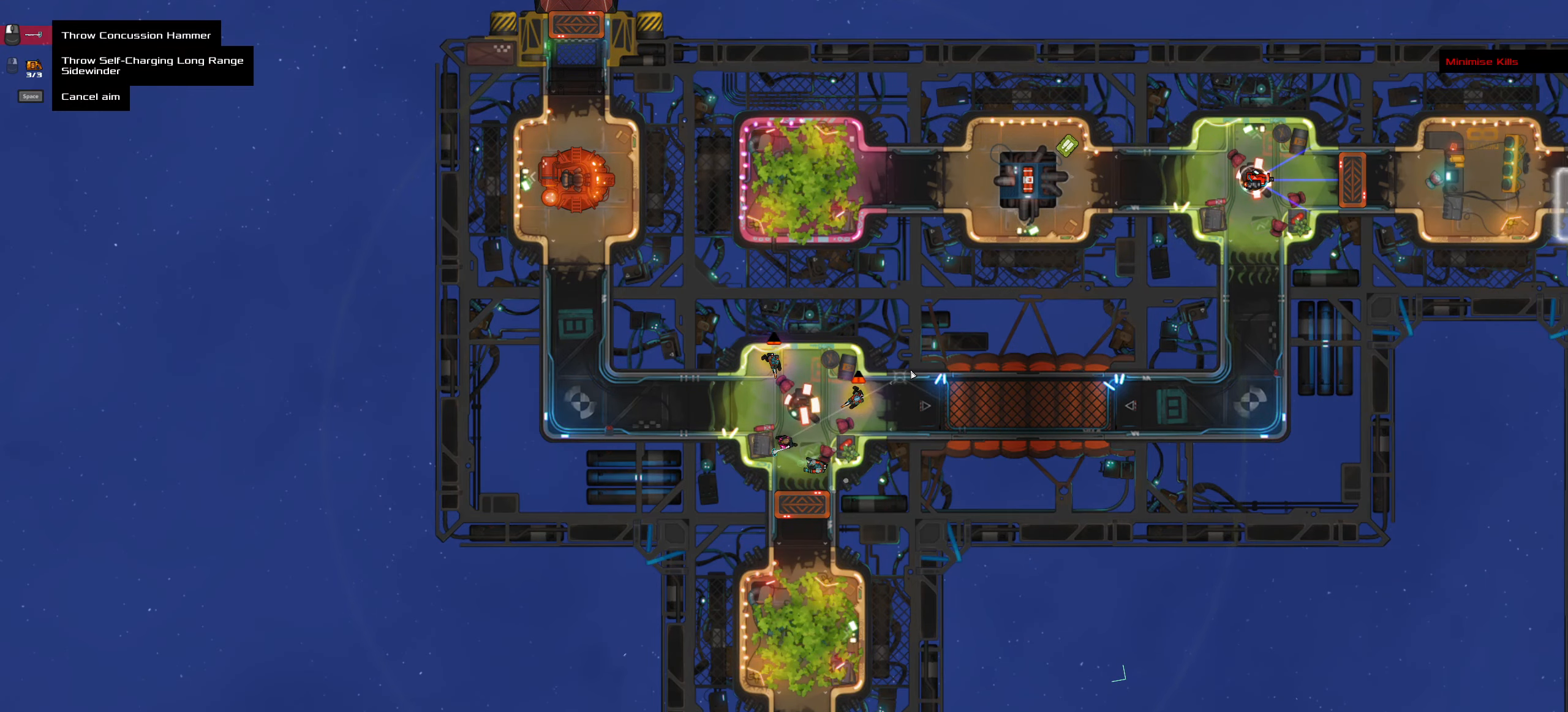
{"keys": [], "mouse": [], "events": [[133, "ctrl_l", "down"], [133, "mouse_left", "up"], [183, "space", "down"], [366, "space", "up"], [416, "ctrl_l", "up"]]}
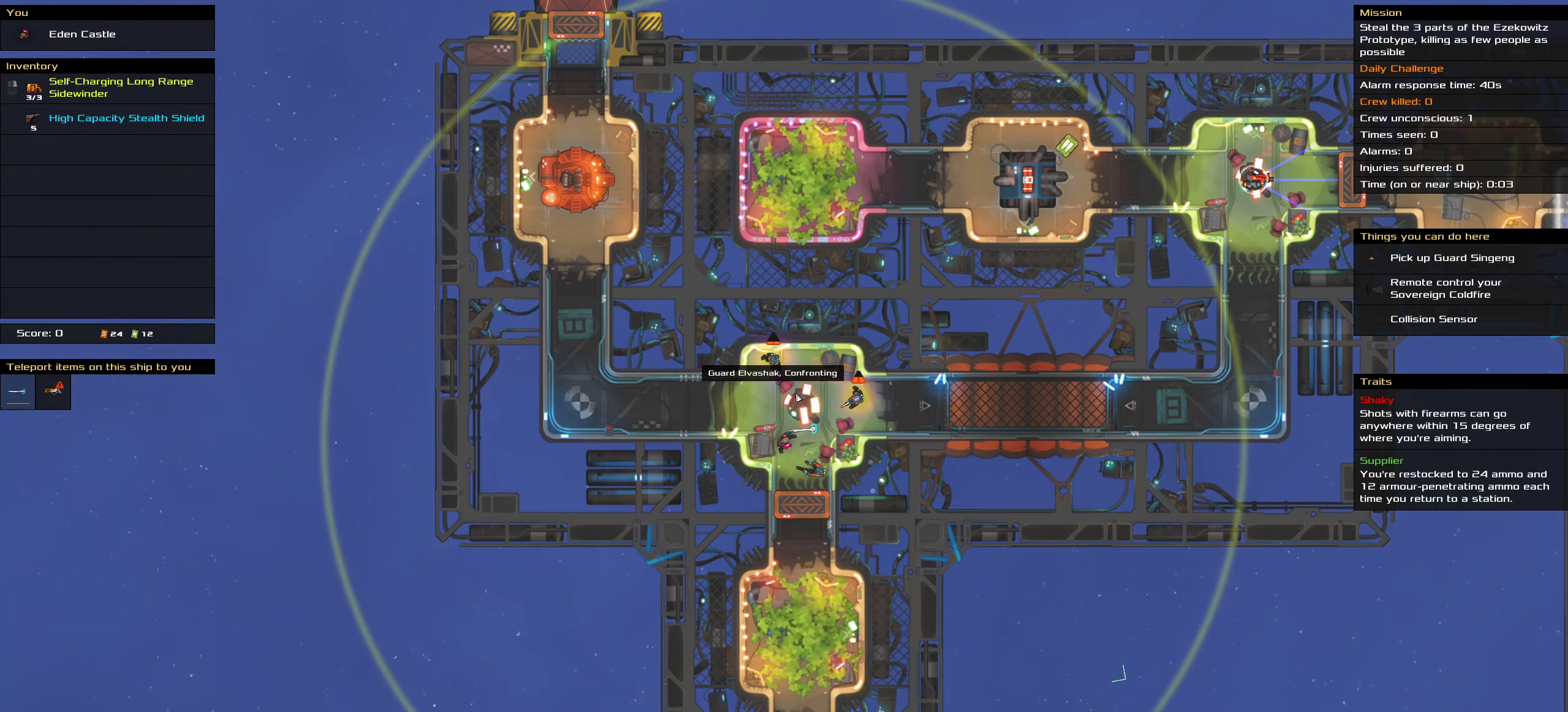
{"keys": [], "mouse": [], "events": [[50, "t", "down"], [183, "t", "up"]]}
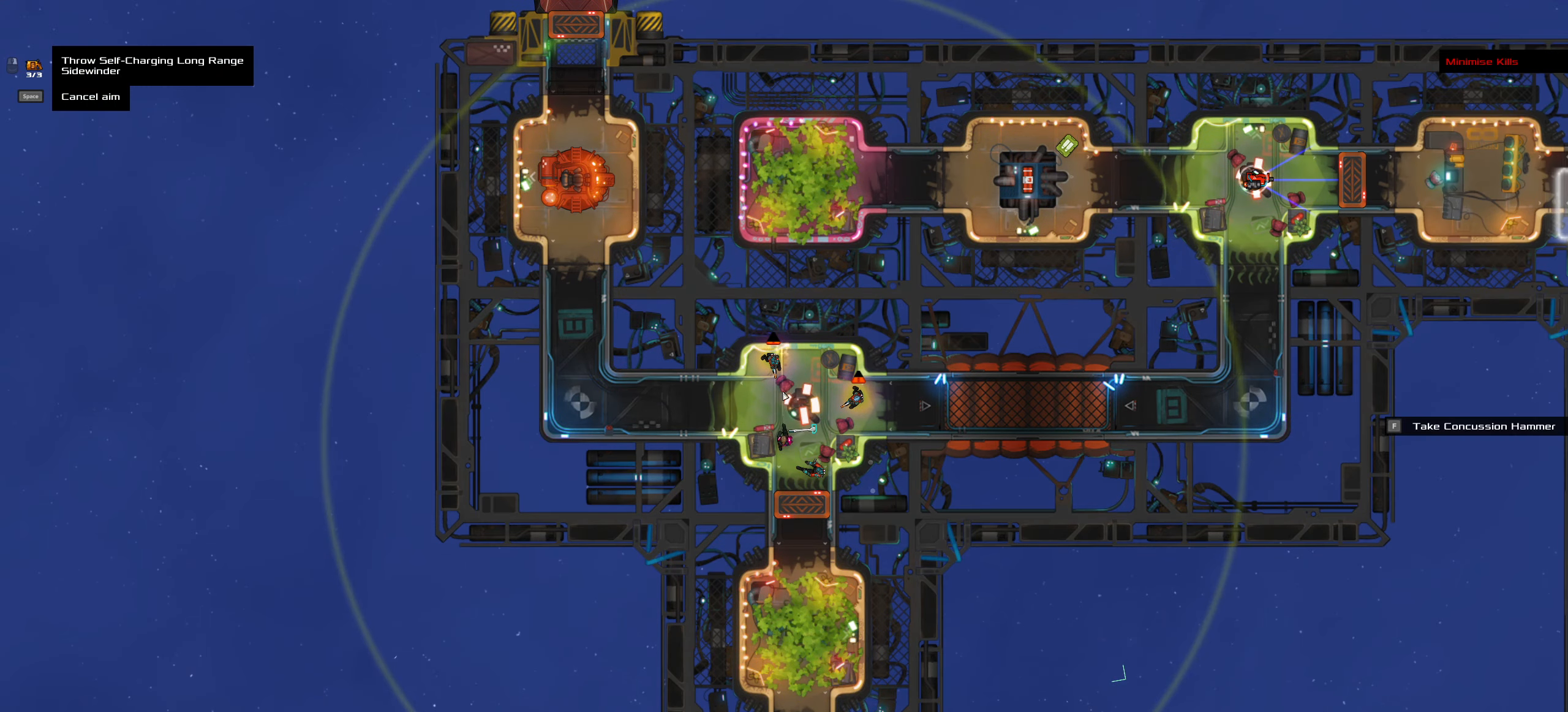
{"keys": ["ctrl_l"], "mouse": []}
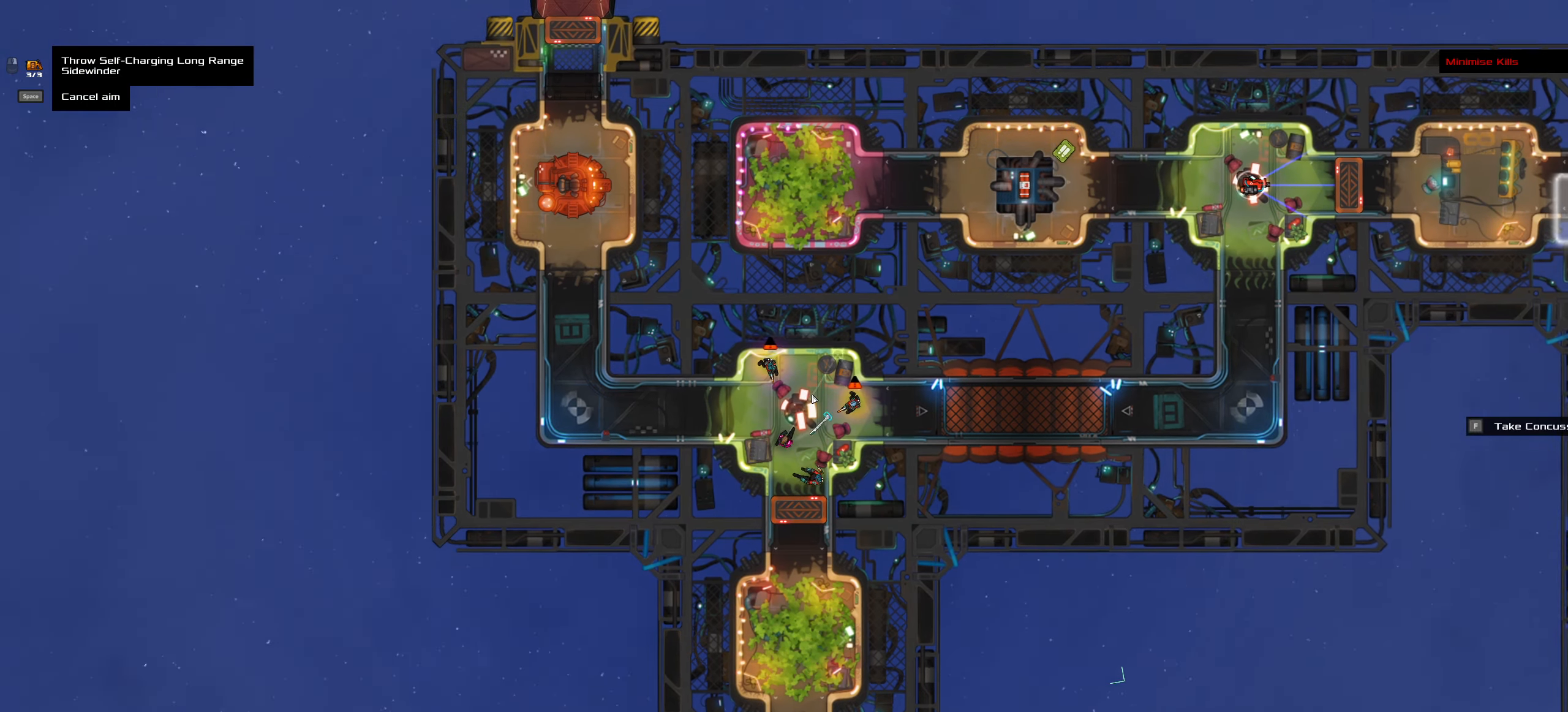
{"keys": [], "mouse": [], "events": [[316, "ctrl_l", "up"], [366, "space", "down"], [466, "space", "up"]]}
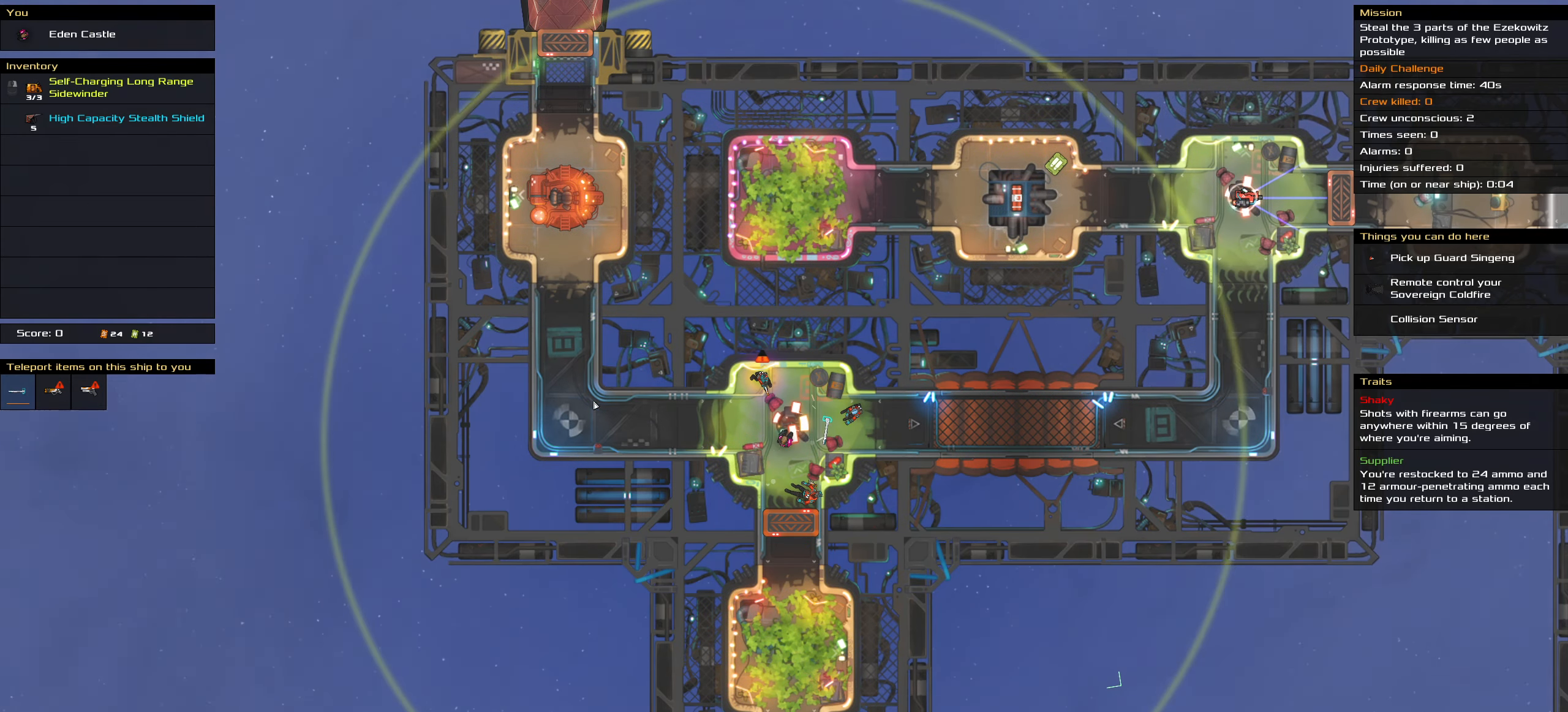
{"keys": [], "mouse": [], "events": []}
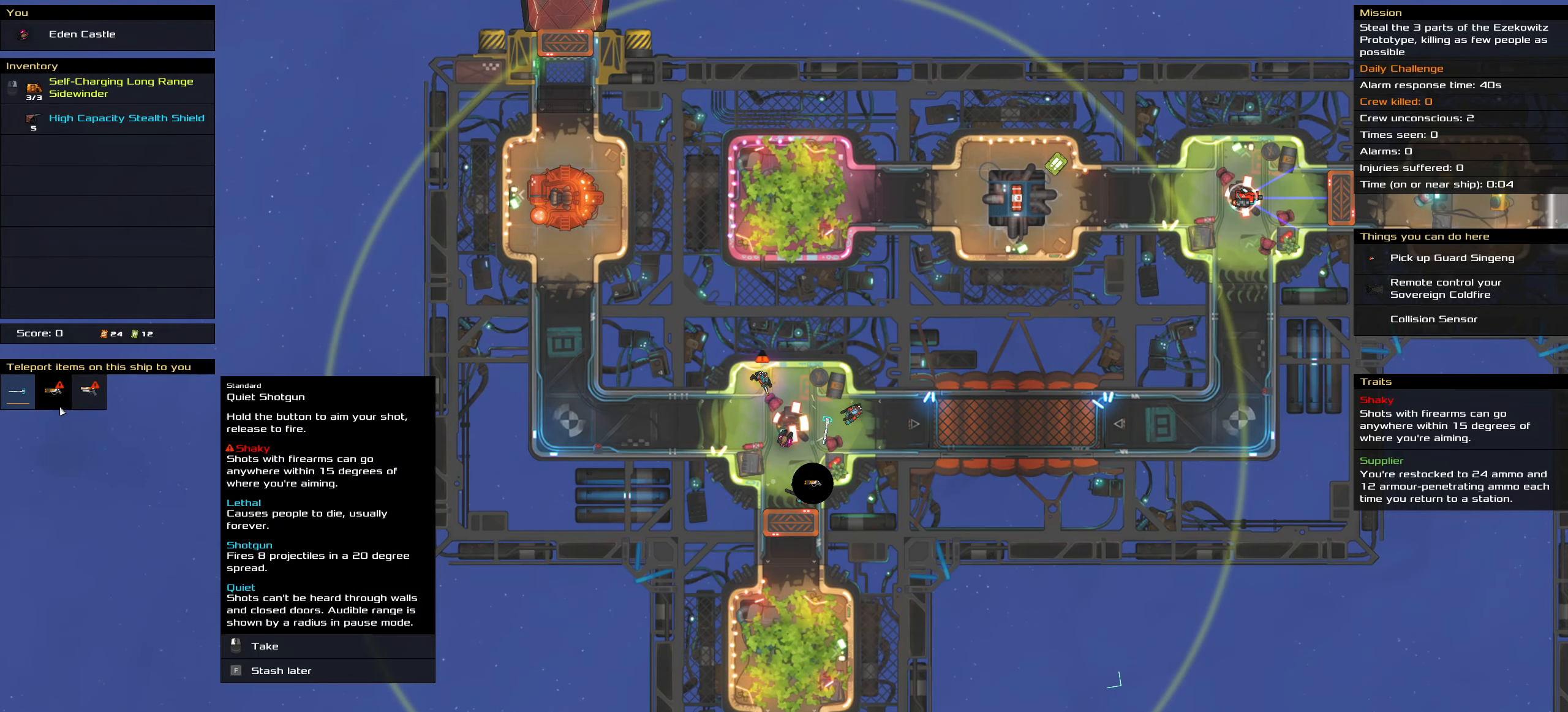
{"keys": [], "mouse": [], "events": [[350, "mouse_left", "down"], [433, "mouse_left", "up"]]}